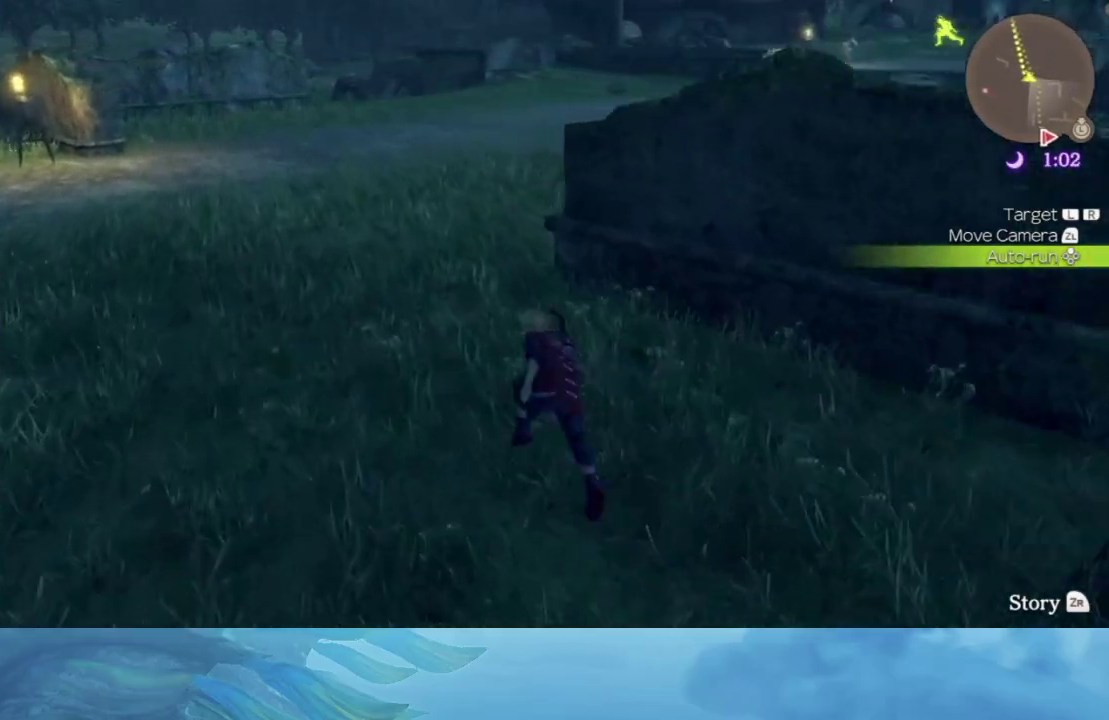
Gameplay with a controller (Nintendo layout); each line is a JSON object with the inputs held at the frame after it. "events" lists button and stick changes between this image and that frame as [ms after this image, input, new state], when the widget could be followed in between. Not read: L3 R3.
{"buttons": [], "left_stick": "up", "right_stick": "center", "events": [[217, "right_stick", "right"], [500, "right_stick", "center"]]}
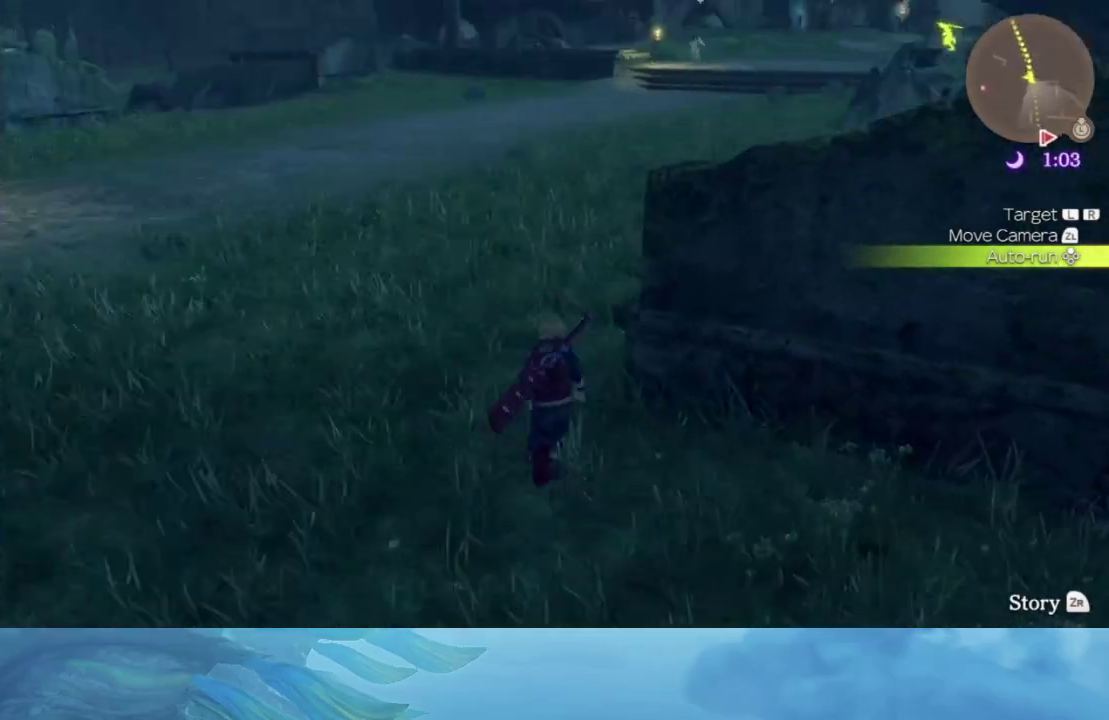
{"buttons": [], "left_stick": "up", "right_stick": "up", "events": [[500, "right_stick", "up"]]}
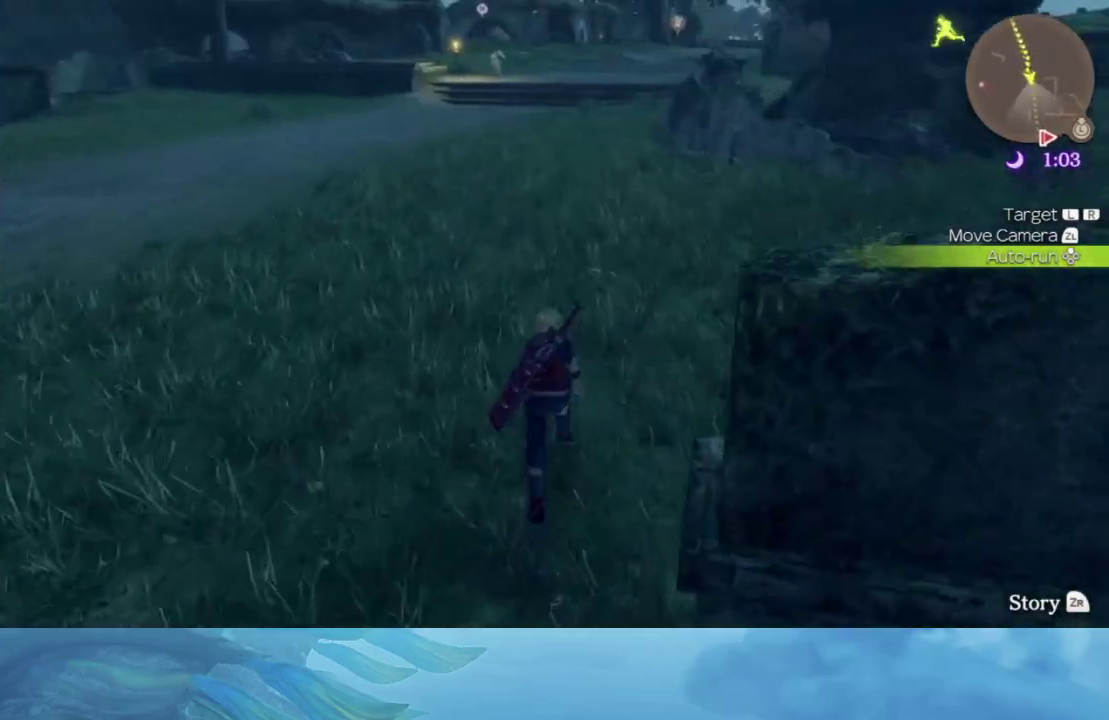
{"buttons": [], "left_stick": "up", "right_stick": "center", "events": [[117, "right_stick", "center"]]}
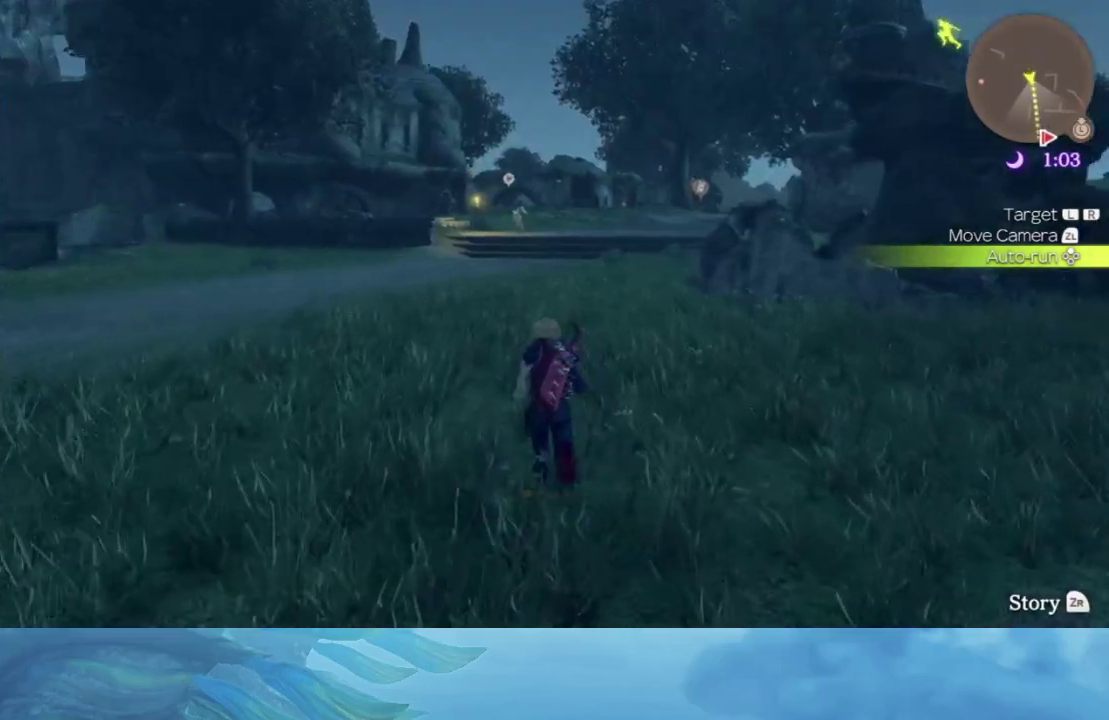
{"buttons": [], "left_stick": "up", "right_stick": "center", "events": []}
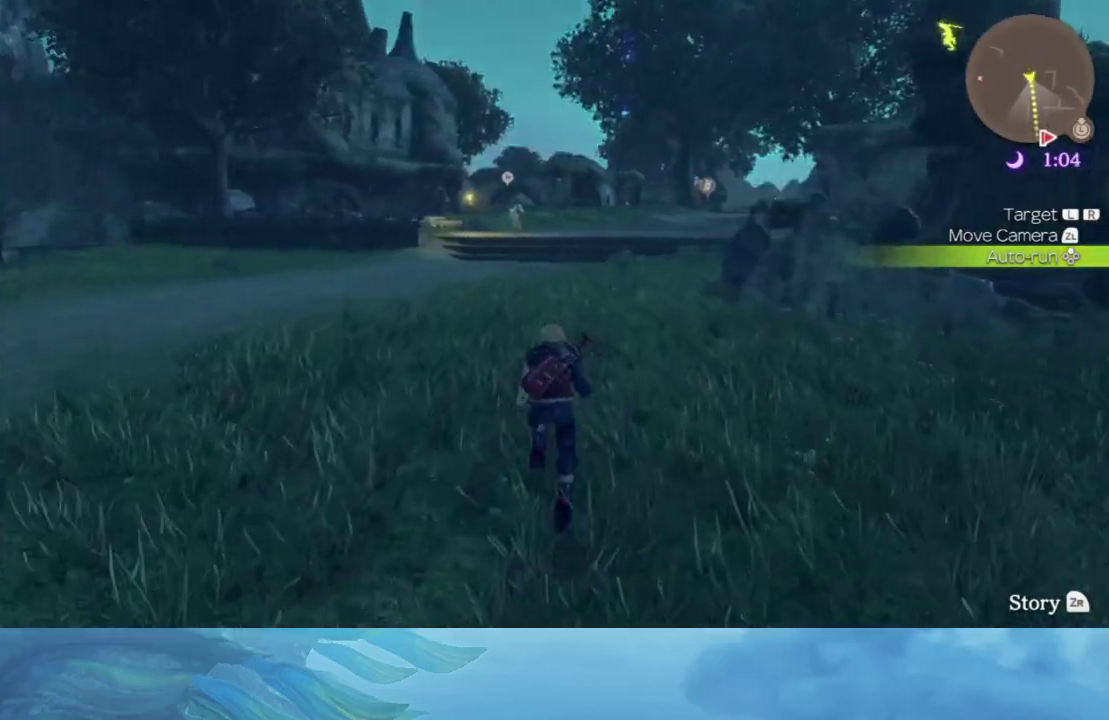
{"buttons": [], "left_stick": "up", "right_stick": "center", "events": []}
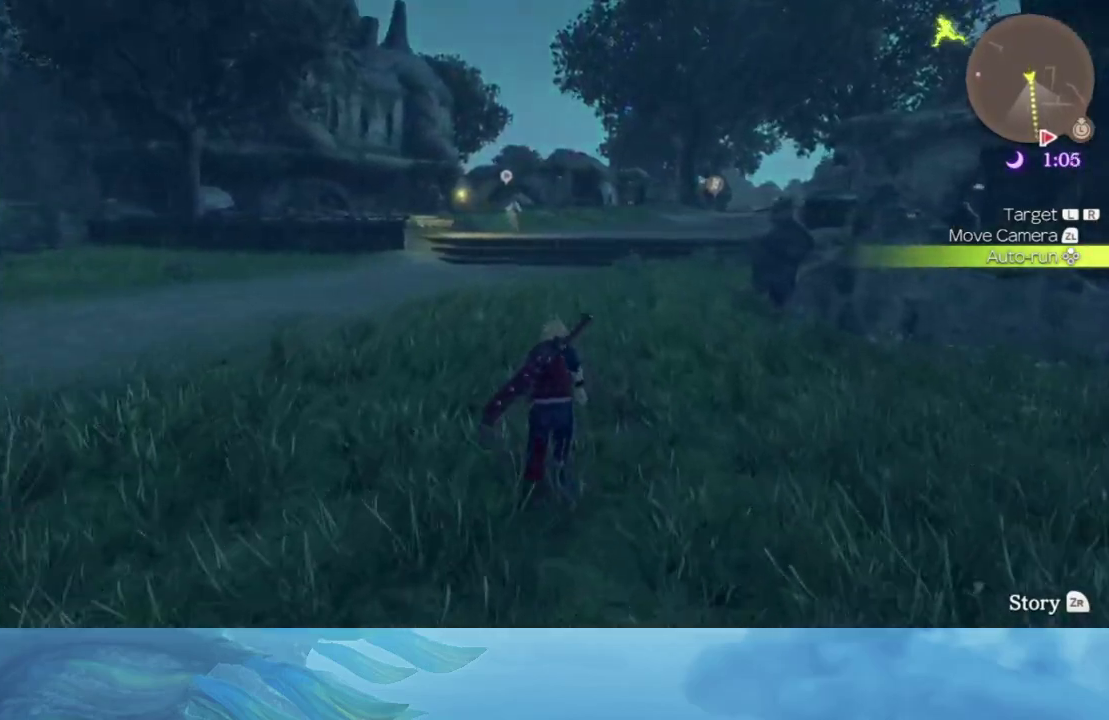
{"buttons": [], "left_stick": "up", "right_stick": "center", "events": []}
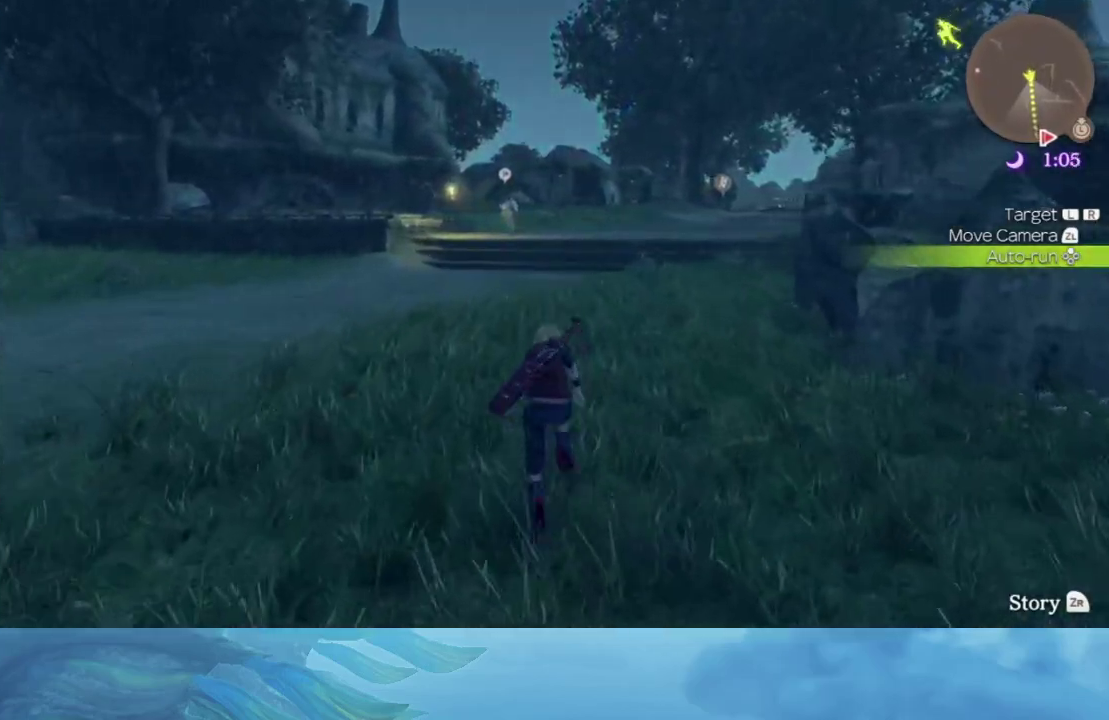
{"buttons": [], "left_stick": "up", "right_stick": "center", "events": []}
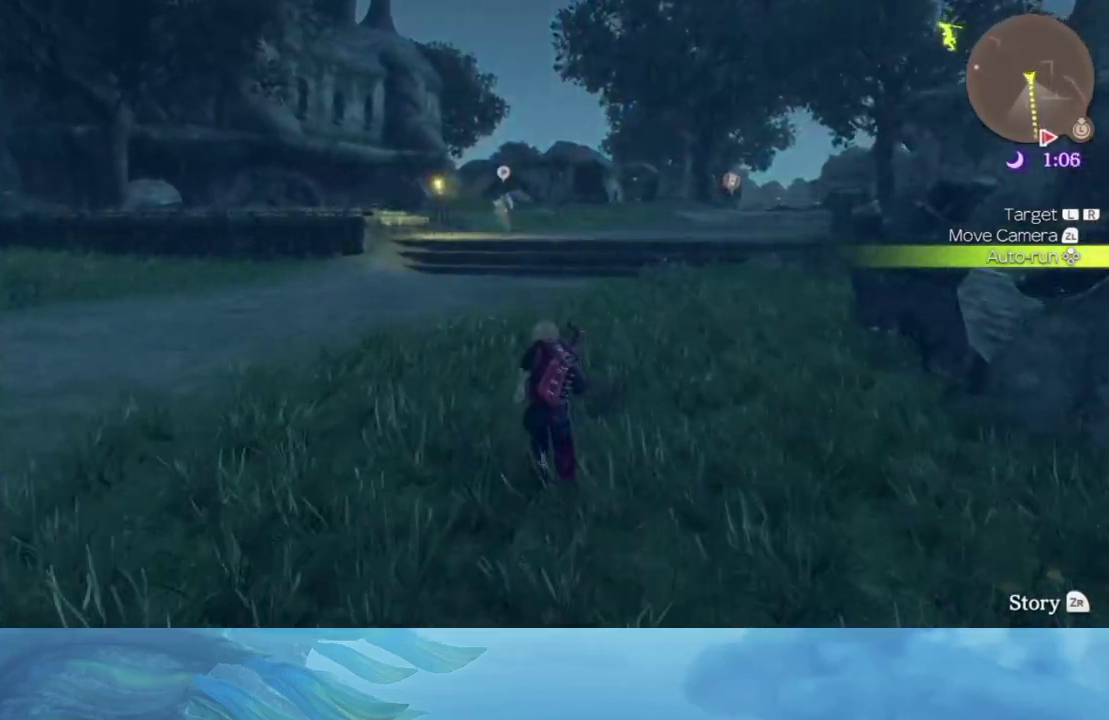
{"buttons": [], "left_stick": "up", "right_stick": "center", "events": []}
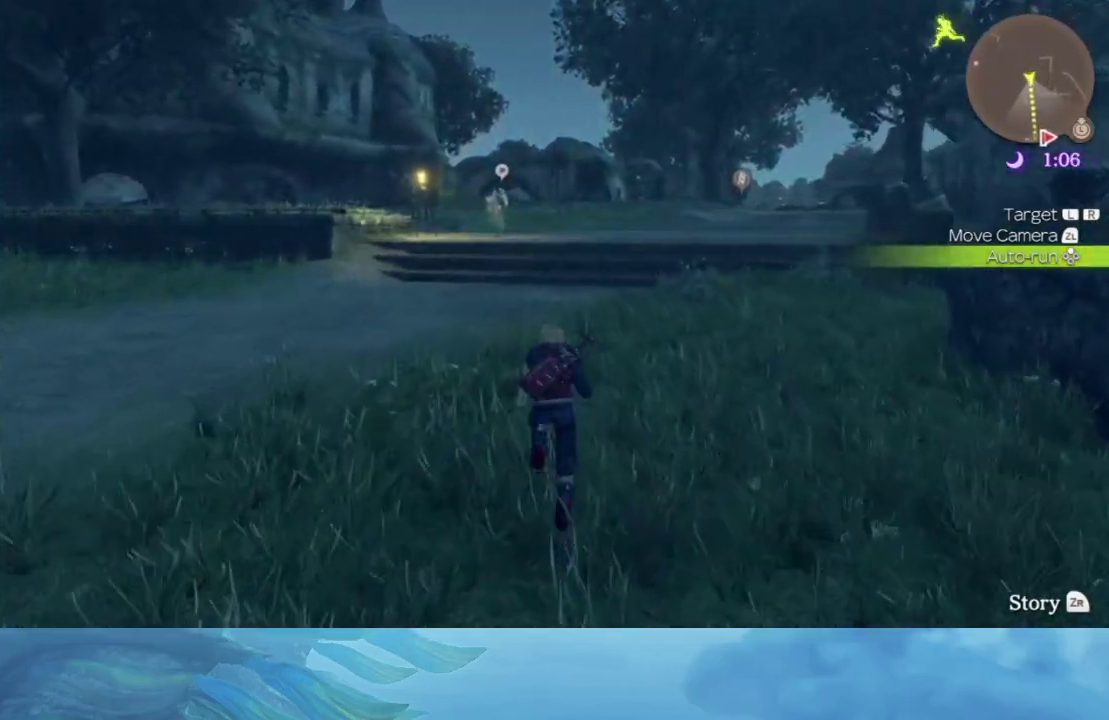
{"buttons": [], "left_stick": "up", "right_stick": "center", "events": []}
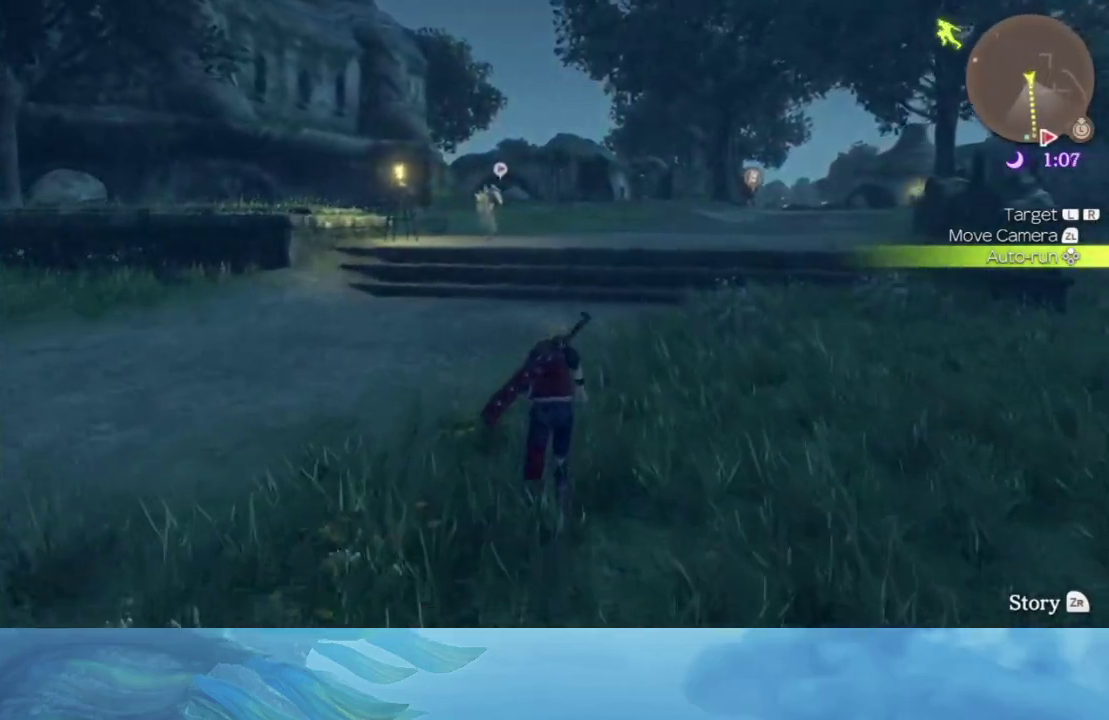
{"buttons": [], "left_stick": "up", "right_stick": "center", "events": []}
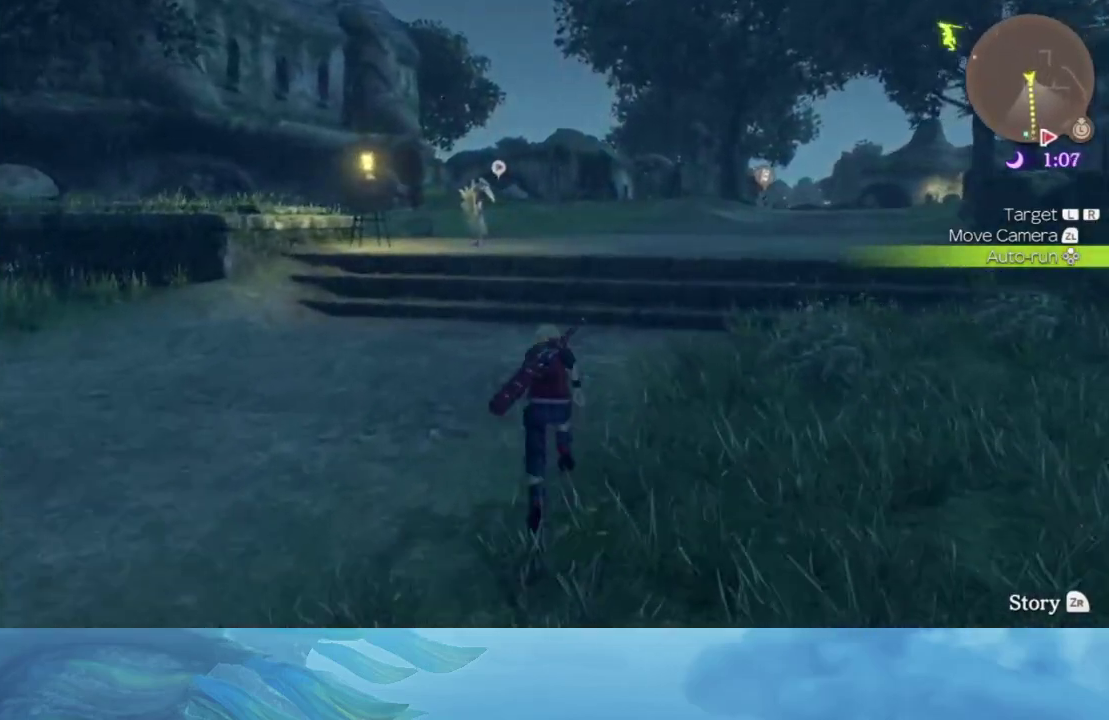
{"buttons": [], "left_stick": "up", "right_stick": "center", "events": []}
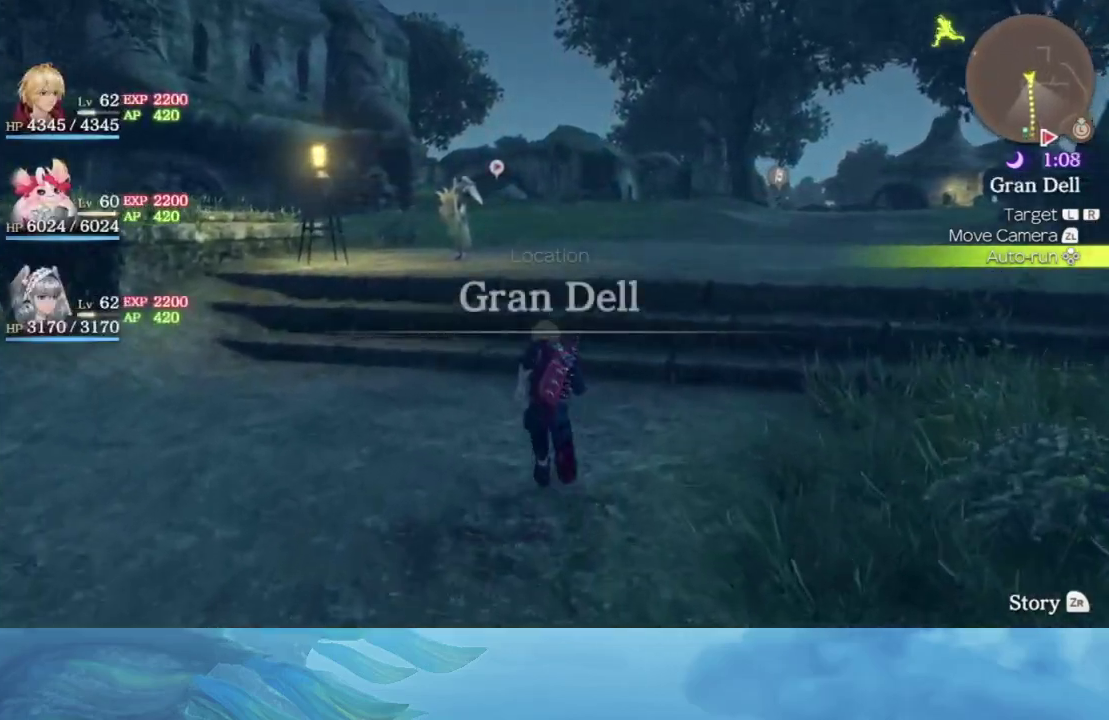
{"buttons": [], "left_stick": "up", "right_stick": "center", "events": []}
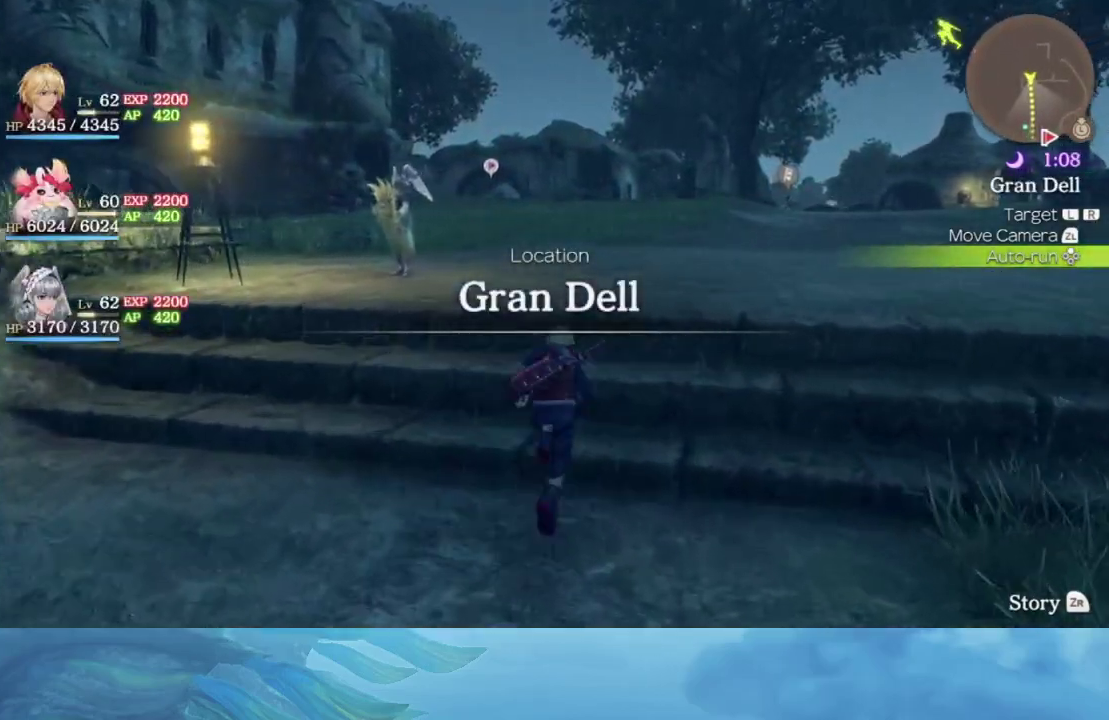
{"buttons": [], "left_stick": "up", "right_stick": "center", "events": []}
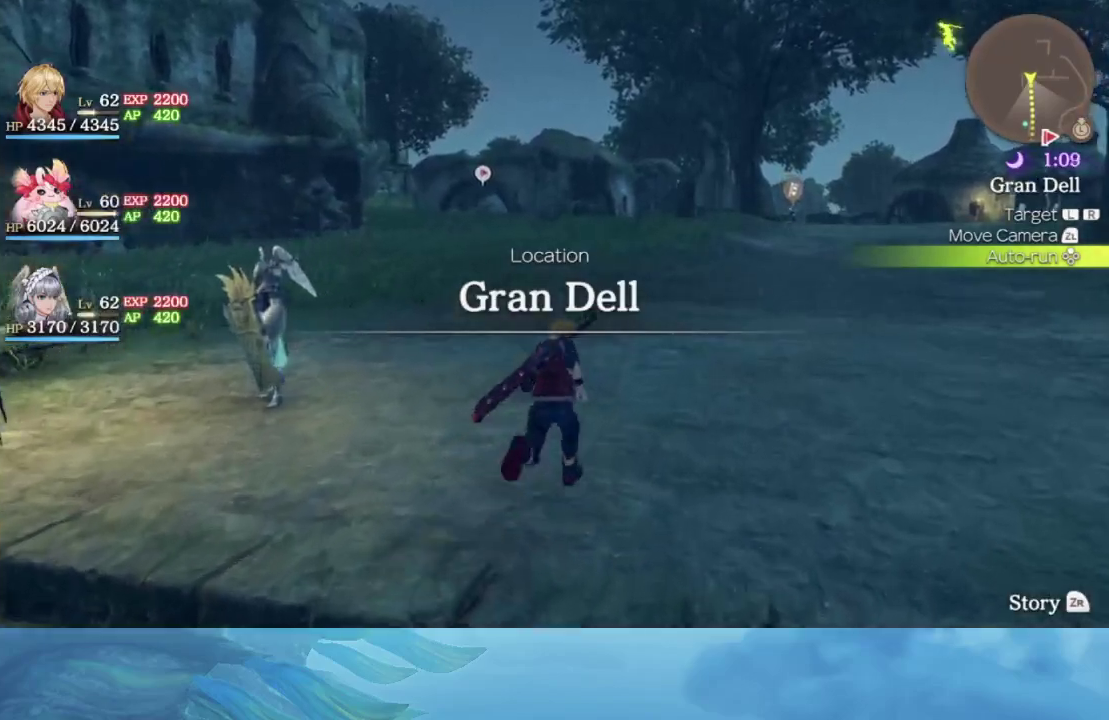
{"buttons": [], "left_stick": "up", "right_stick": "center", "events": []}
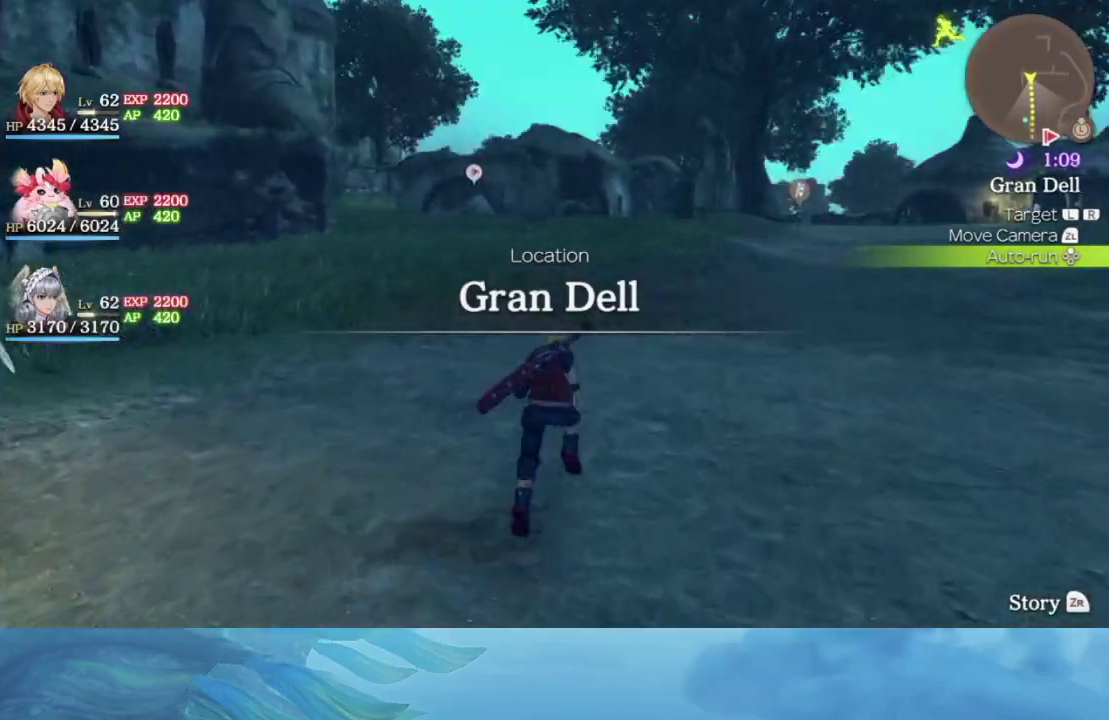
{"buttons": [], "left_stick": "up", "right_stick": "center", "events": []}
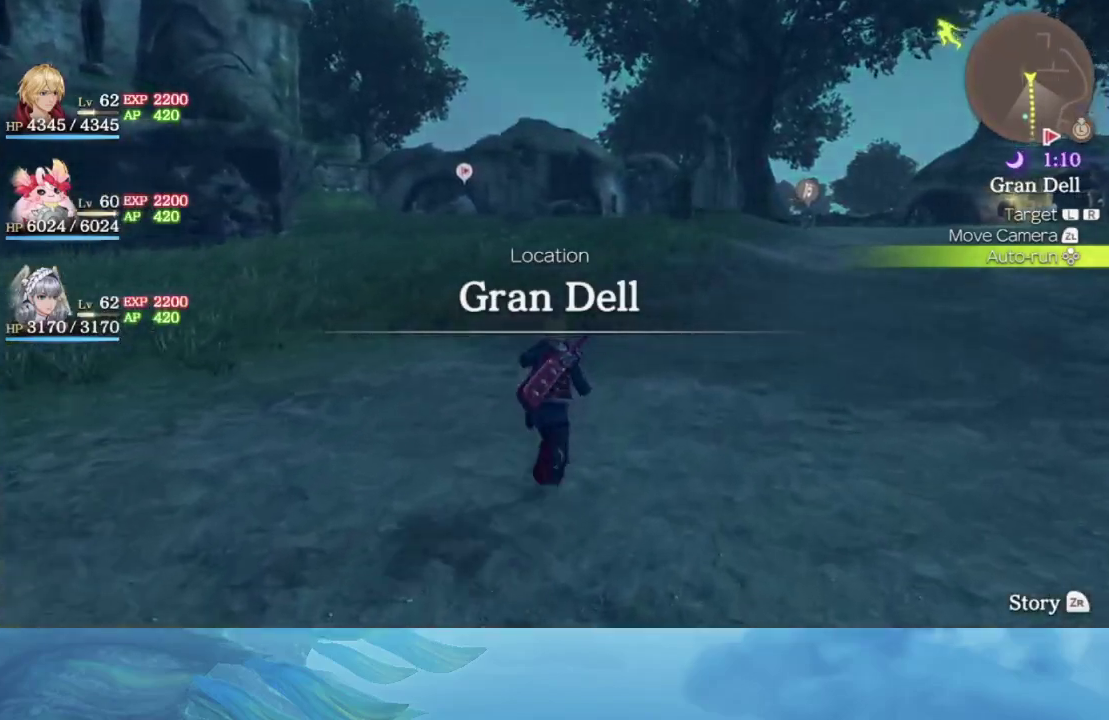
{"buttons": [], "left_stick": "up", "right_stick": "center", "events": []}
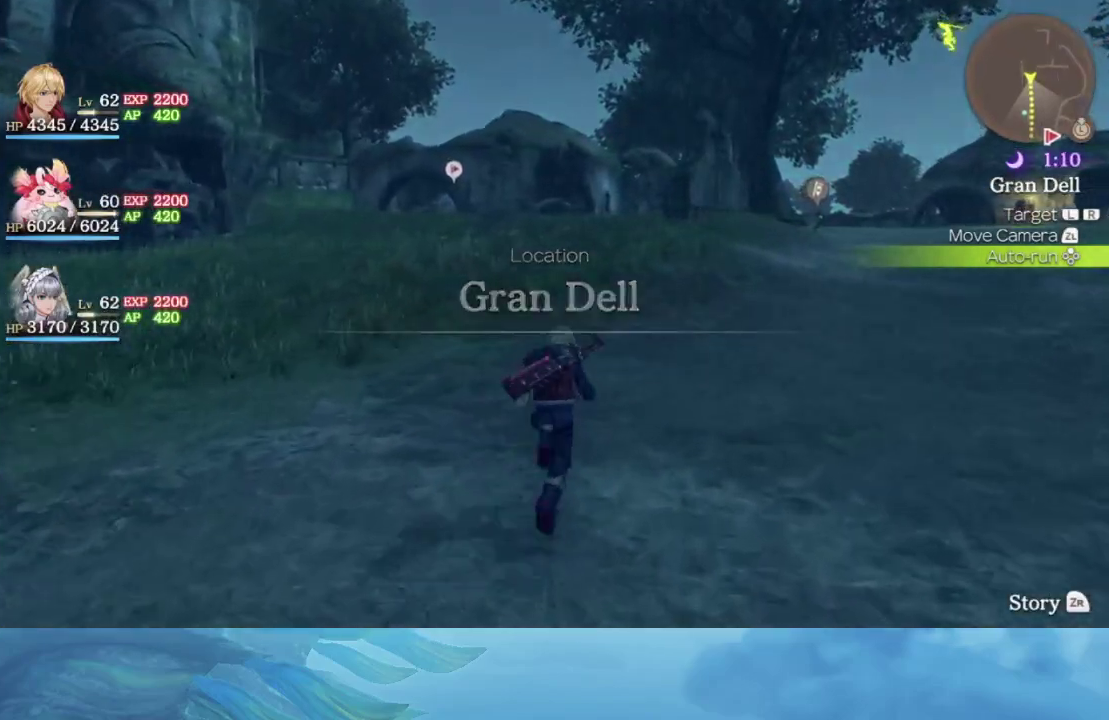
{"buttons": [], "left_stick": "up", "right_stick": "center", "events": []}
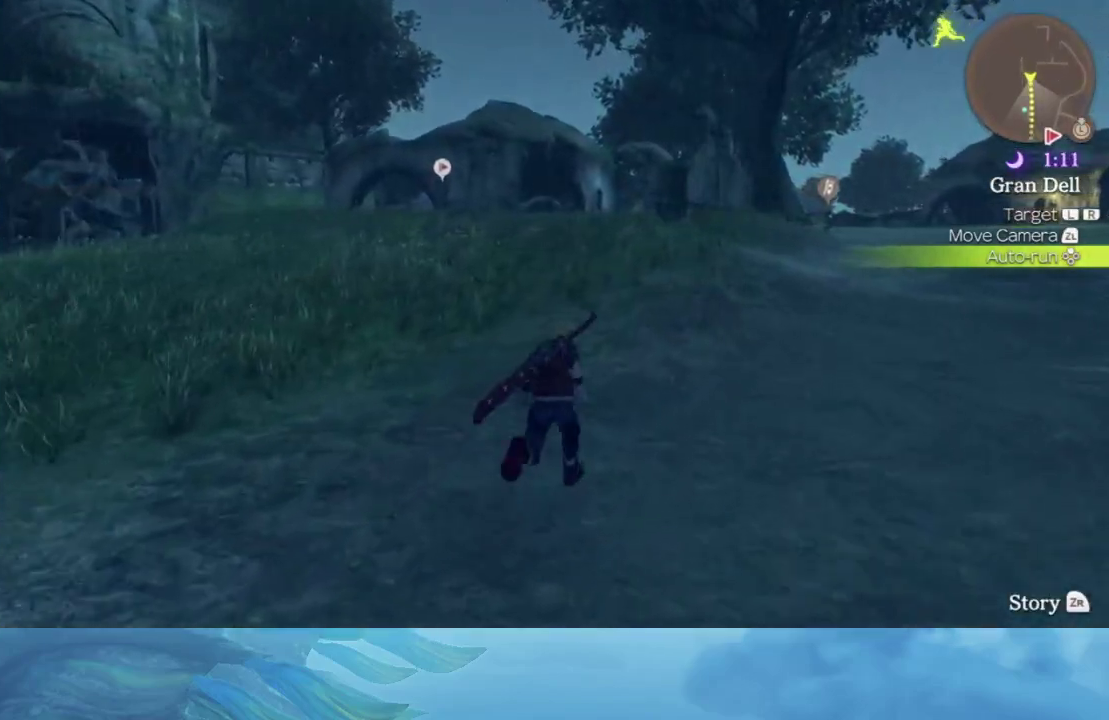
{"buttons": [], "left_stick": "up", "right_stick": "center", "events": []}
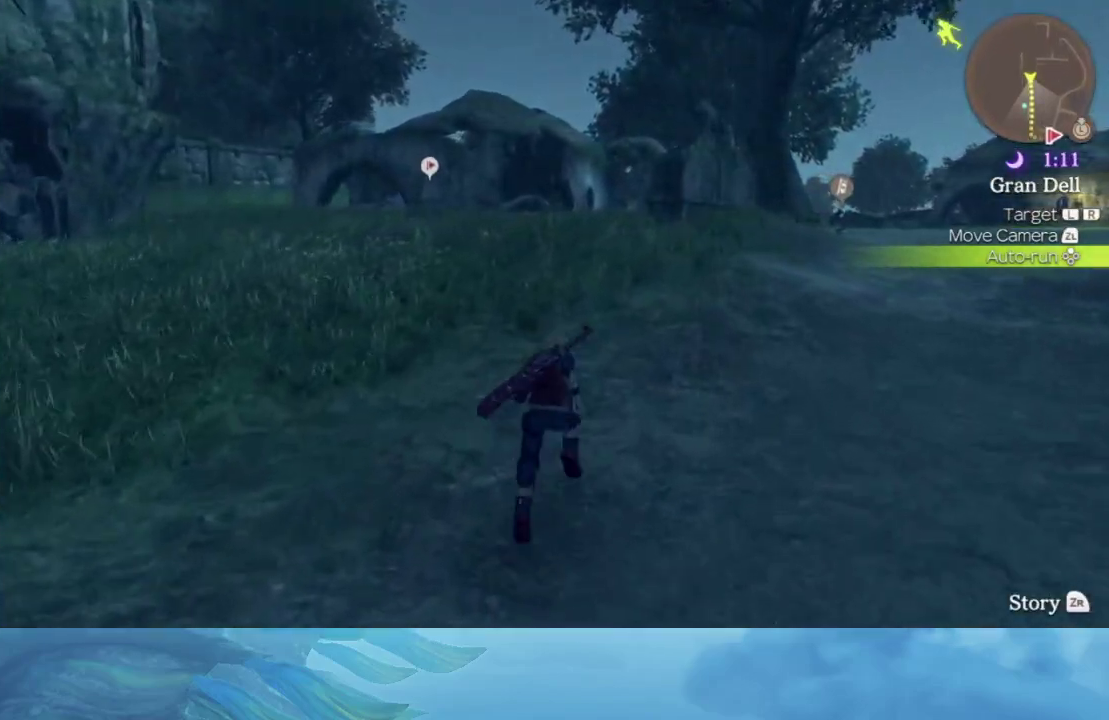
{"buttons": [], "left_stick": "up", "right_stick": "center", "events": []}
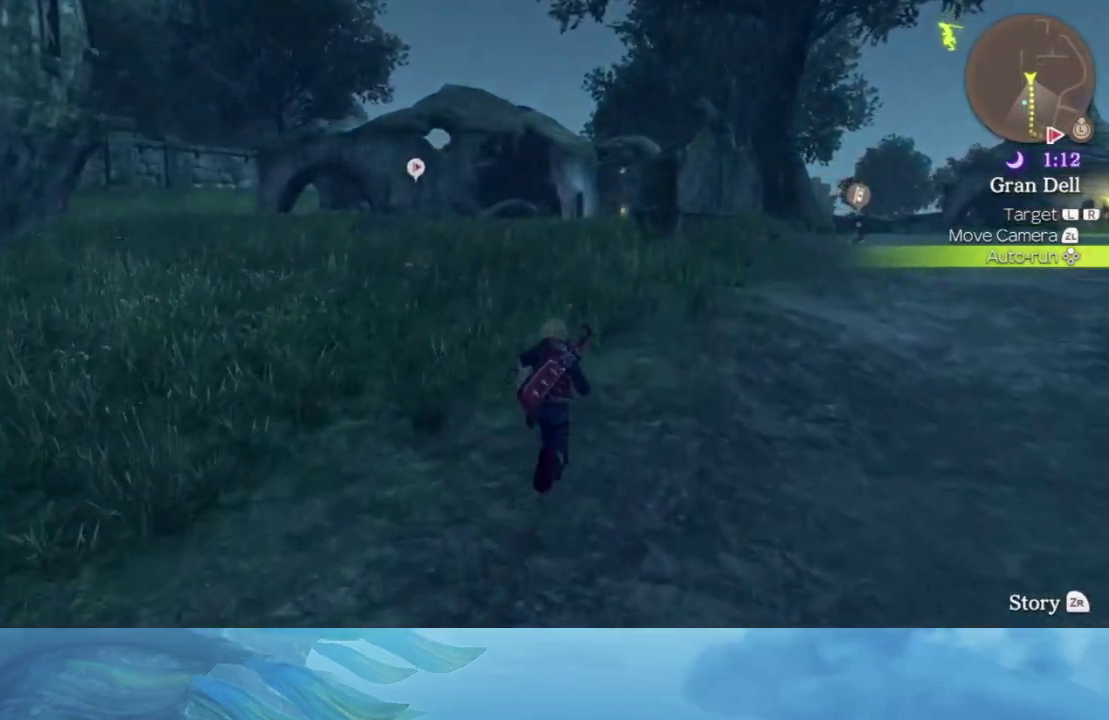
{"buttons": [], "left_stick": "up-right", "right_stick": "center", "events": [[133, "right_stick", "down"], [267, "right_stick", "center"], [350, "left_stick", "up-right"]]}
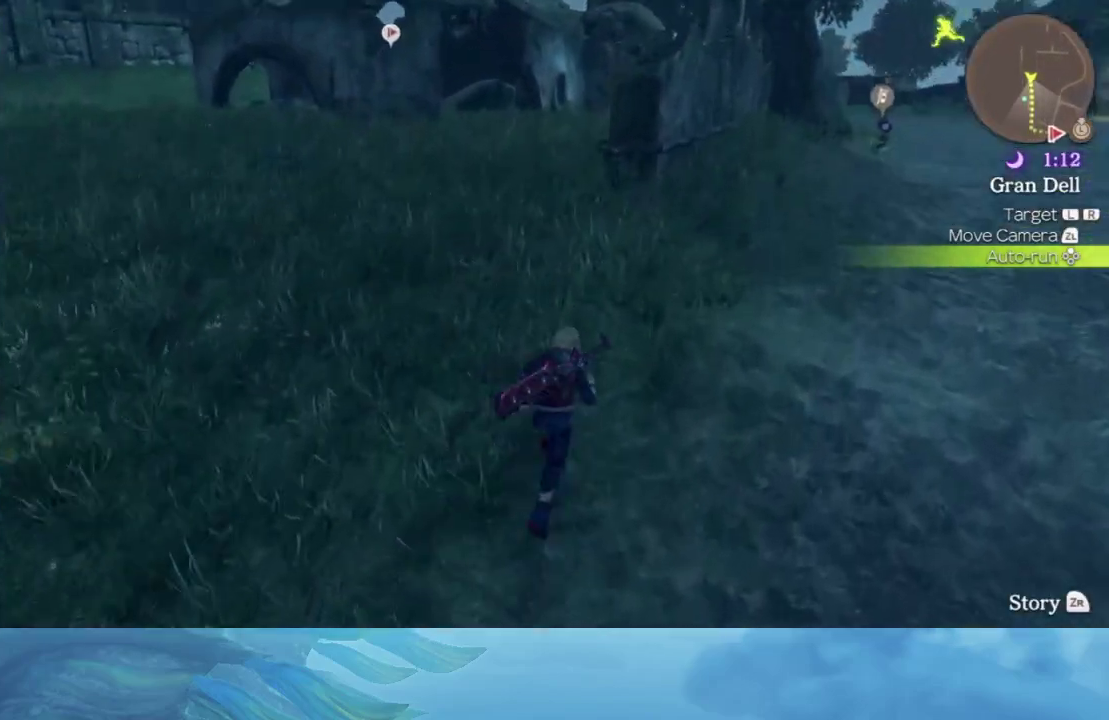
{"buttons": [], "left_stick": "up-right", "right_stick": "center", "events": []}
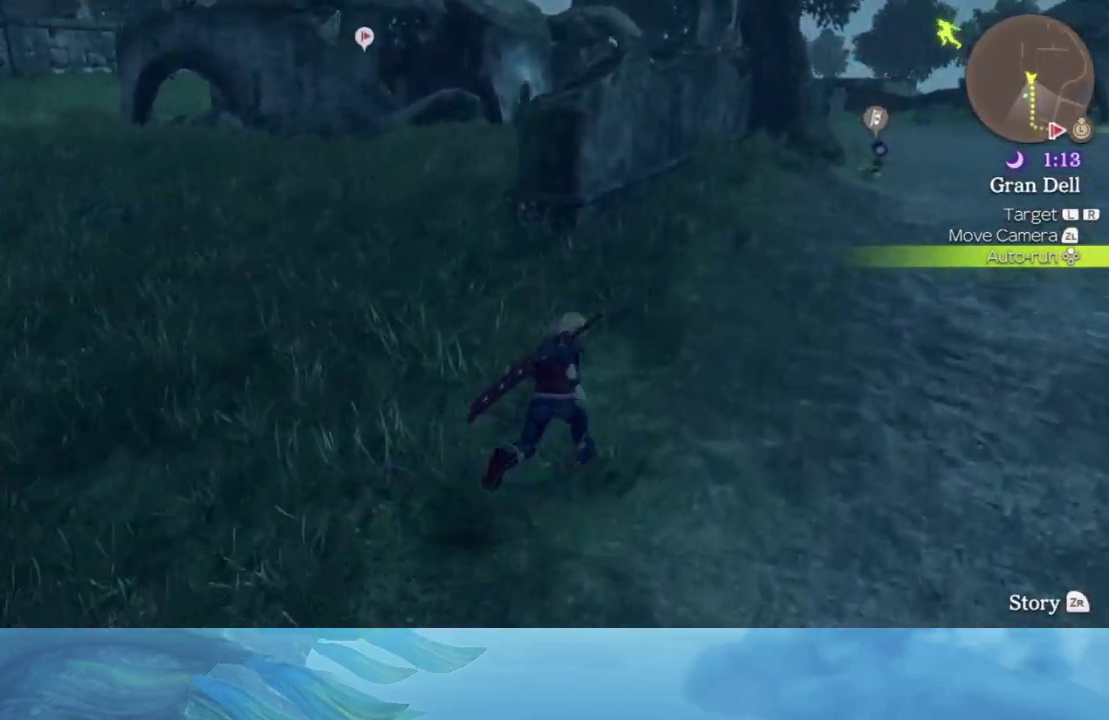
{"buttons": [], "left_stick": "up-right", "right_stick": "center", "events": []}
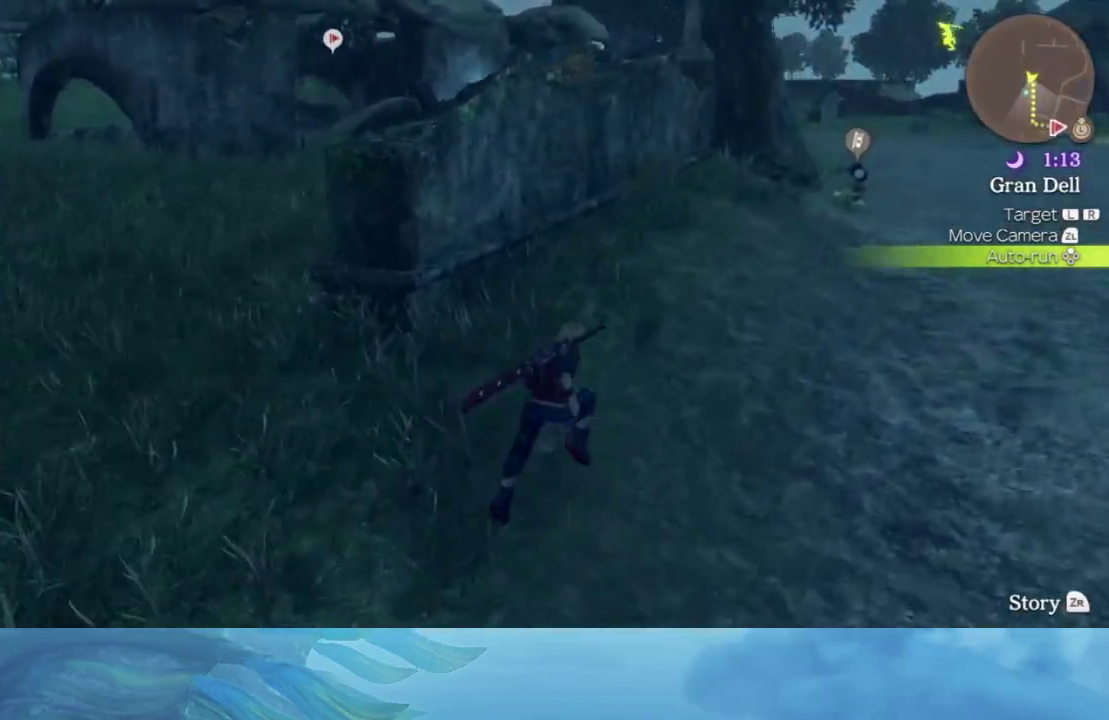
{"buttons": [], "left_stick": "up-right", "right_stick": "center", "events": []}
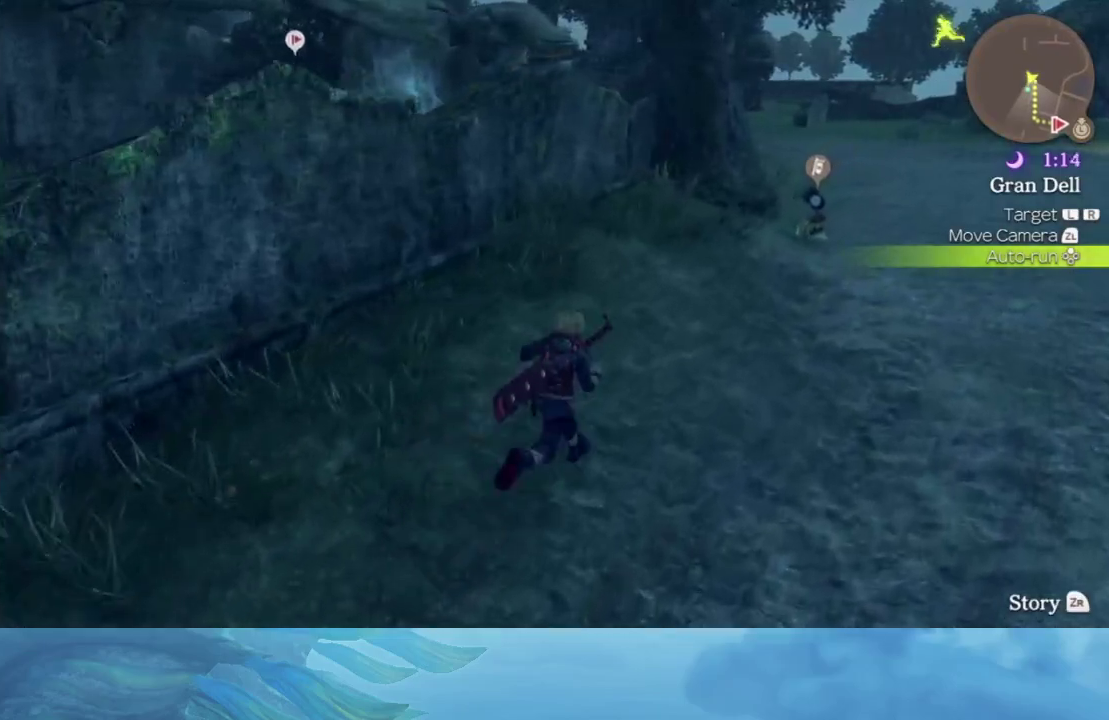
{"buttons": [], "left_stick": "up-right", "right_stick": "center", "events": []}
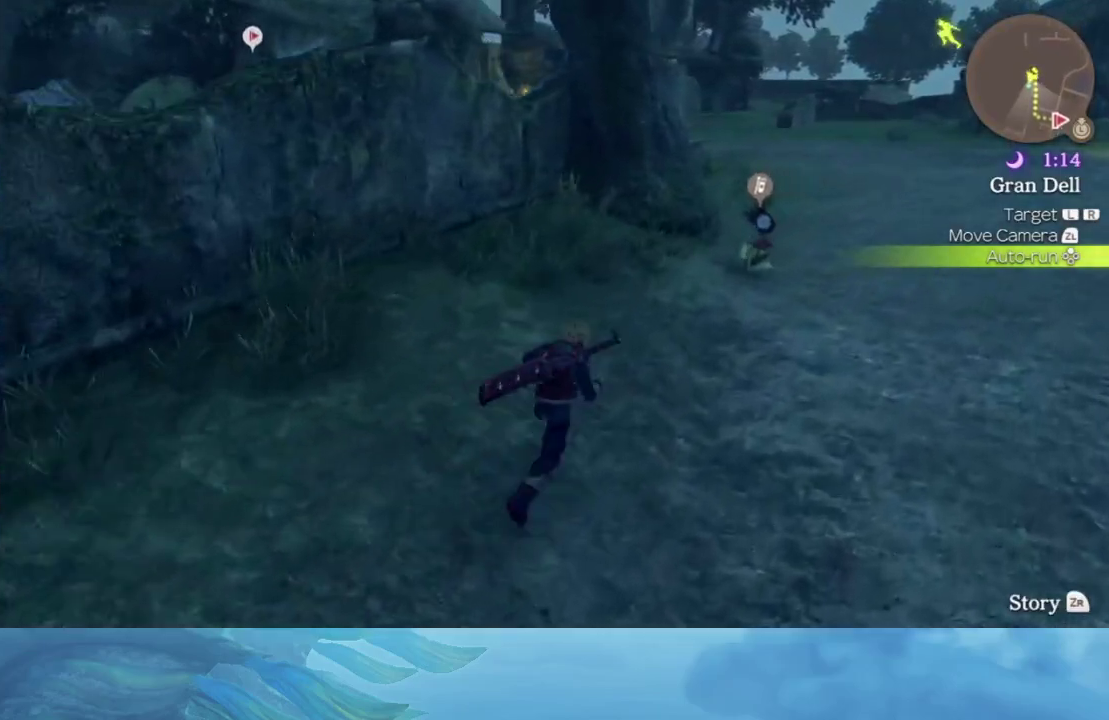
{"buttons": [], "left_stick": "up-right", "right_stick": "center", "events": []}
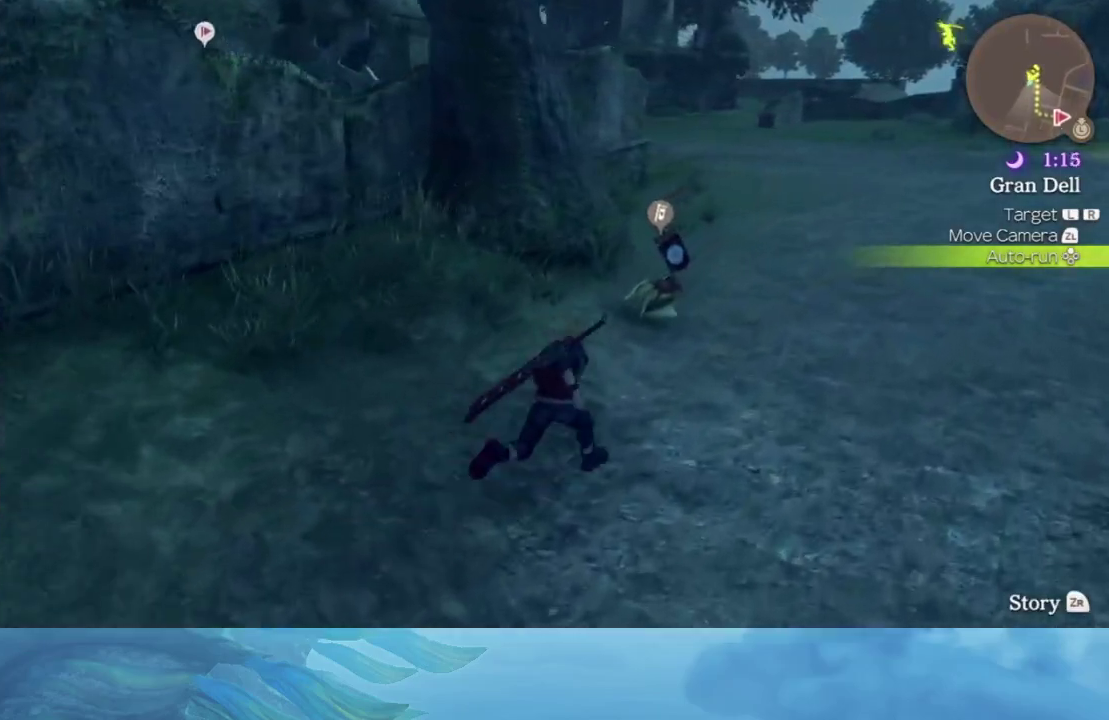
{"buttons": [], "left_stick": "up", "right_stick": "center", "events": [[283, "left_stick", "up"], [400, "right_stick", "down-left"], [500, "right_stick", "center"]]}
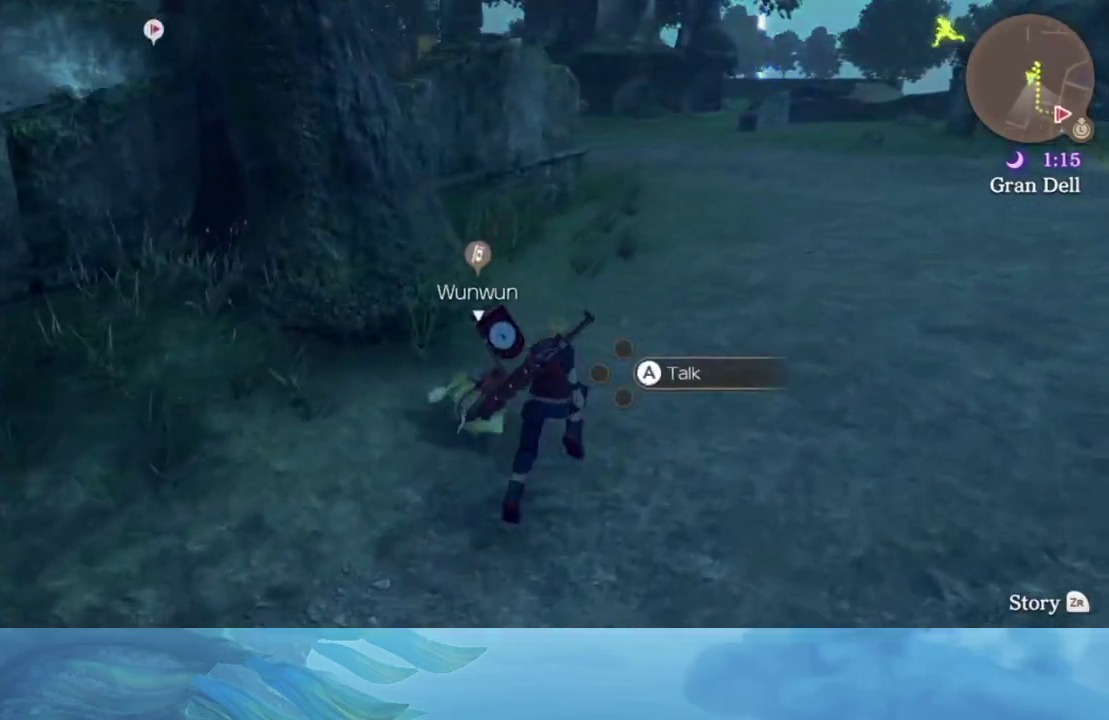
{"buttons": [], "left_stick": "up", "right_stick": "center", "events": []}
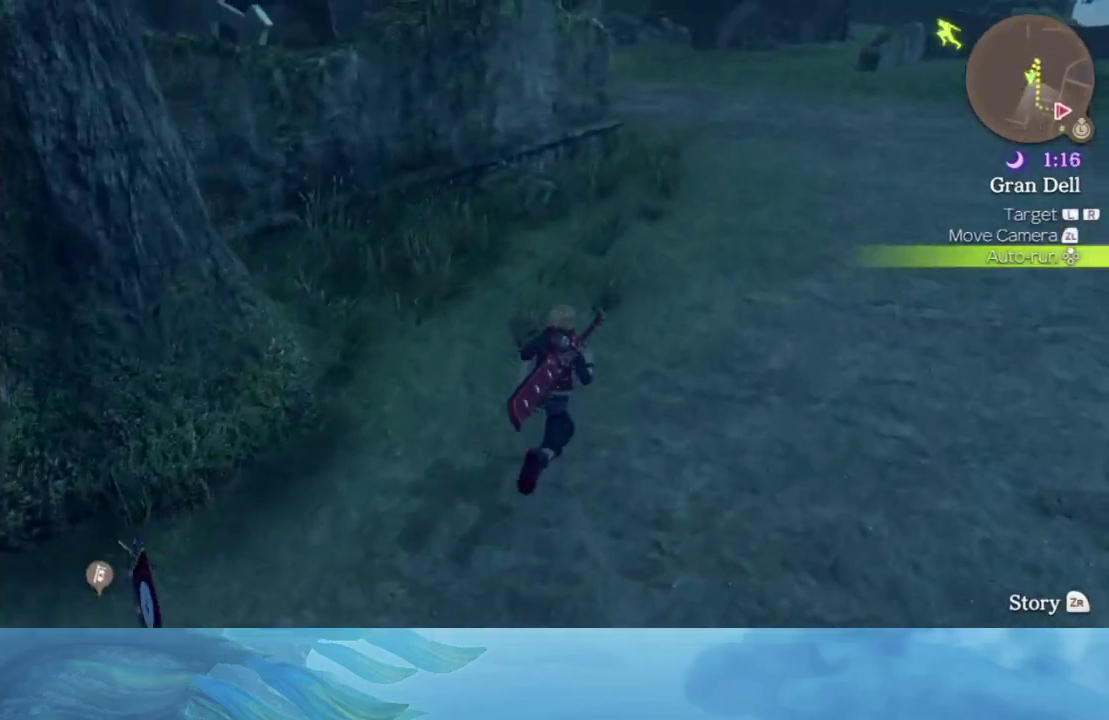
{"buttons": [], "left_stick": "up", "right_stick": "center", "events": []}
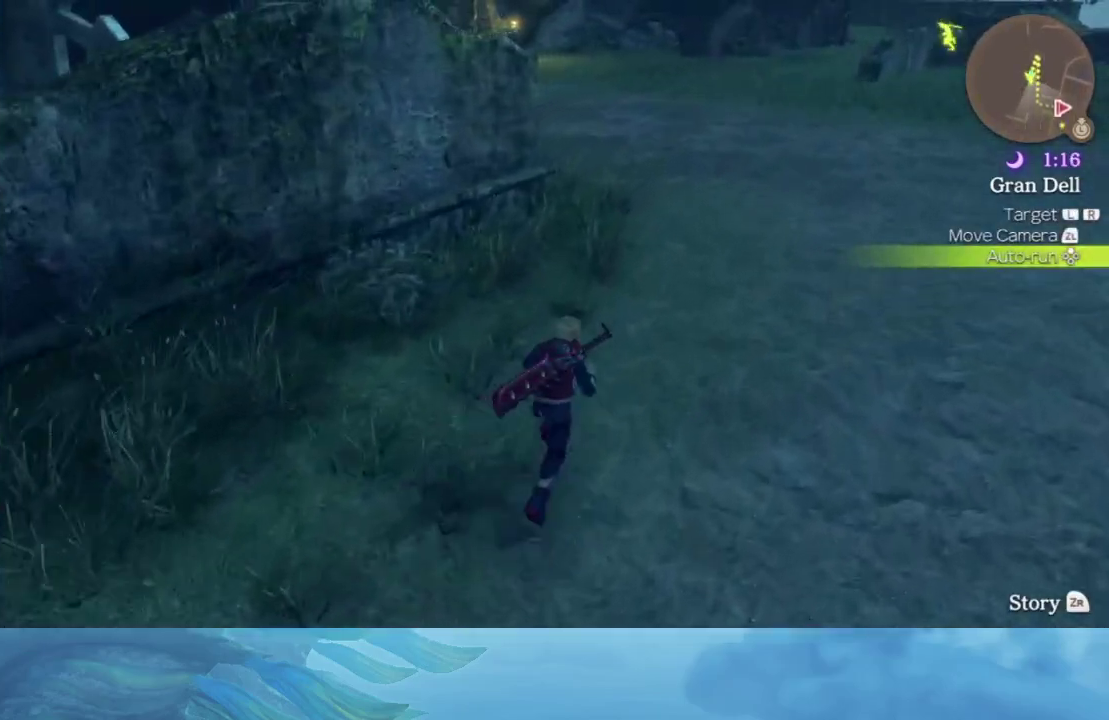
{"buttons": [], "left_stick": "up", "right_stick": "center", "events": [[267, "right_stick", "up-left"], [367, "right_stick", "center"]]}
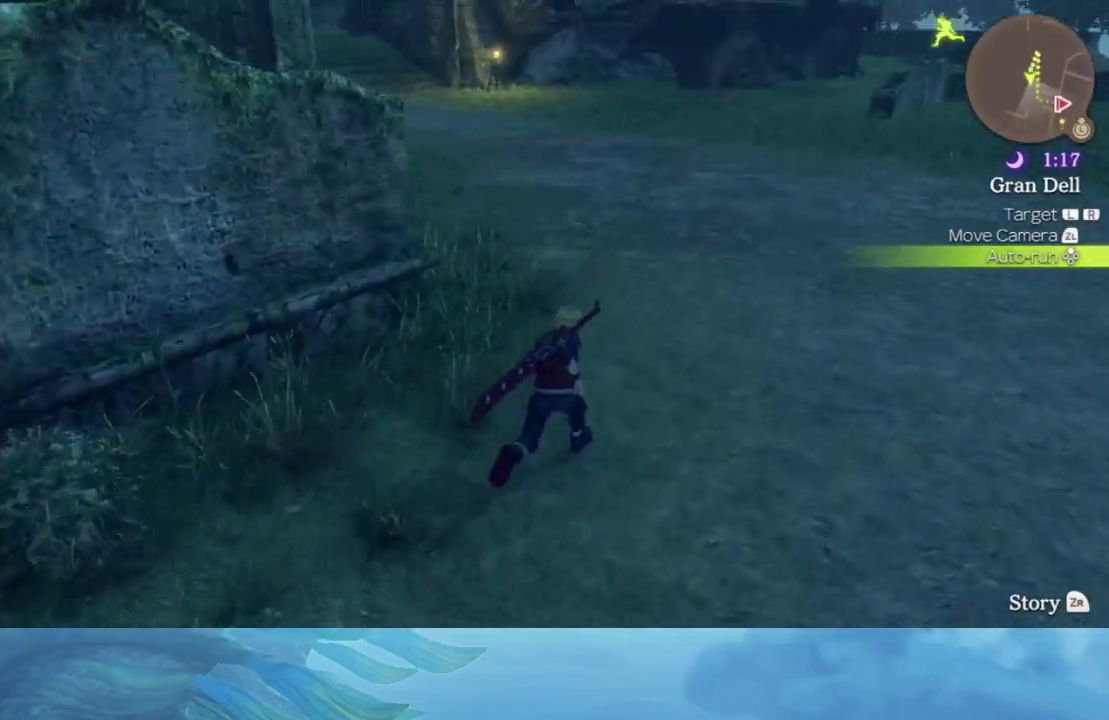
{"buttons": [], "left_stick": "up", "right_stick": "center", "events": [[83, "right_stick", "left"], [317, "right_stick", "up-left"], [433, "right_stick", "center"]]}